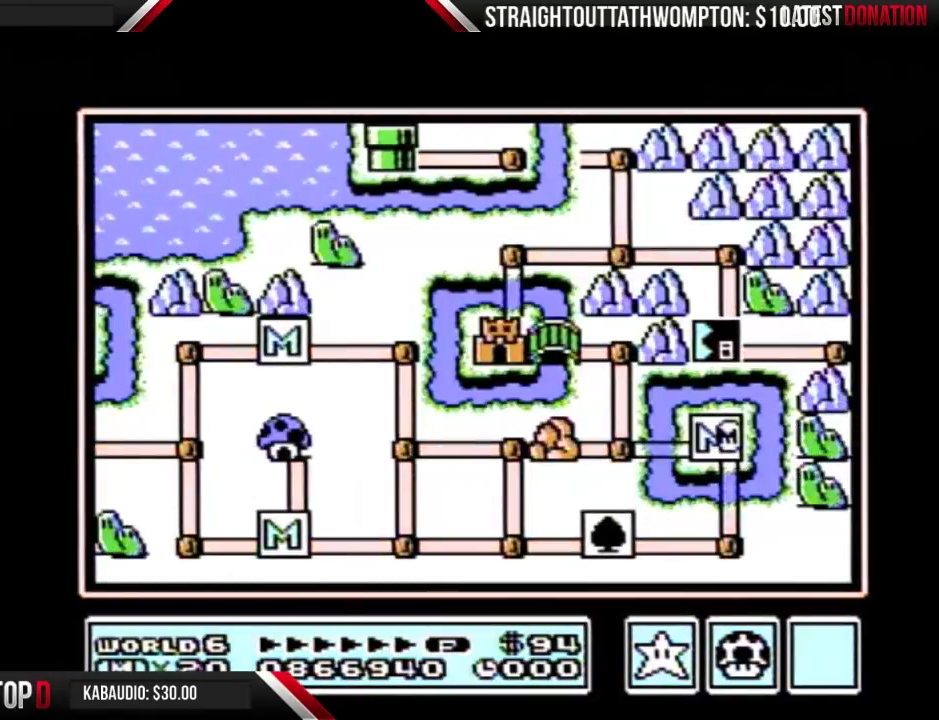
Gameplay with a controller (Nintendo layout); each line is a JSON object with the inputs held at the frame after it. "events" lists button and stick changes between this image and that frame as [ms after this image, input, new state], when the widget could be followed in between. Not read: L3 R3.
{"buttons": ["DPAD_LEFT"], "events": [[167, "DPAD_LEFT", "down"]]}
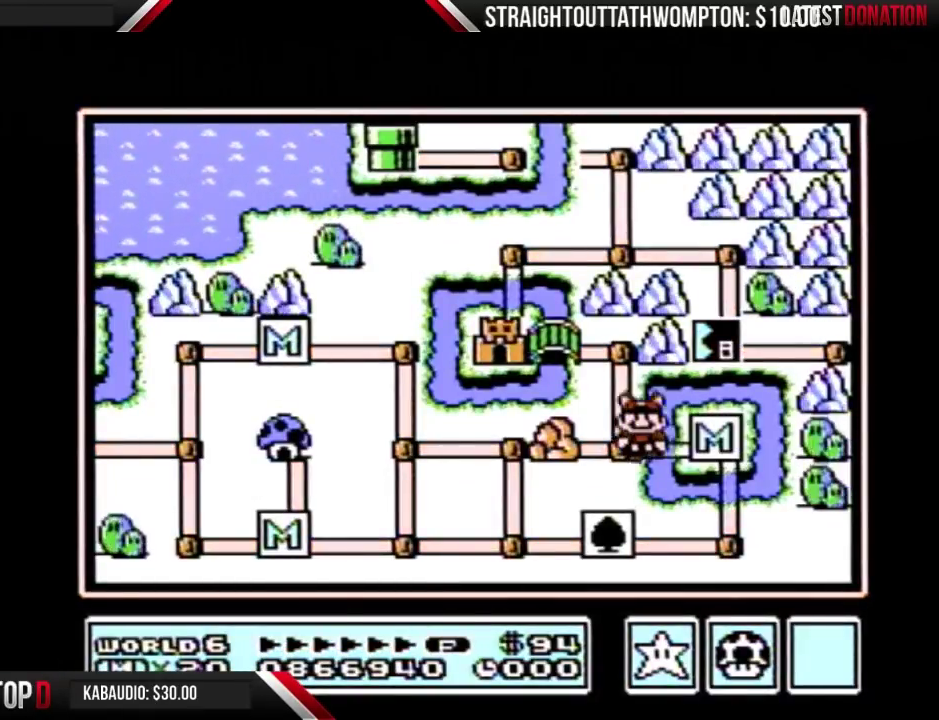
{"buttons": ["DPAD_LEFT"], "events": [[167, "DPAD_LEFT", "up"], [200, "DPAD_UP", "down"], [400, "DPAD_UP", "up"], [500, "DPAD_LEFT", "down"]]}
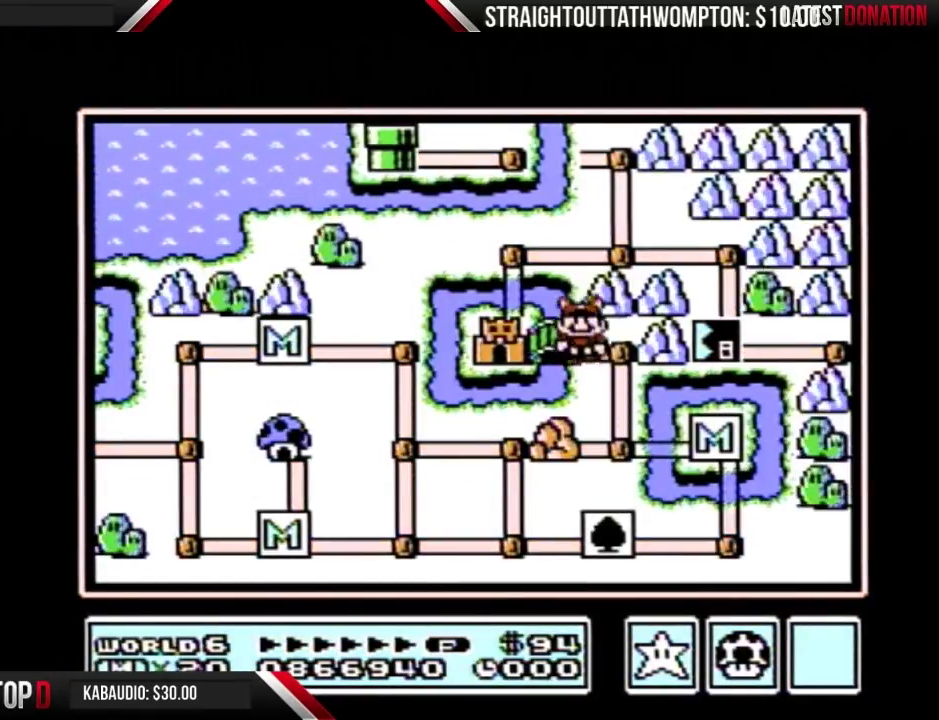
{"buttons": ["DPAD_LEFT"], "events": []}
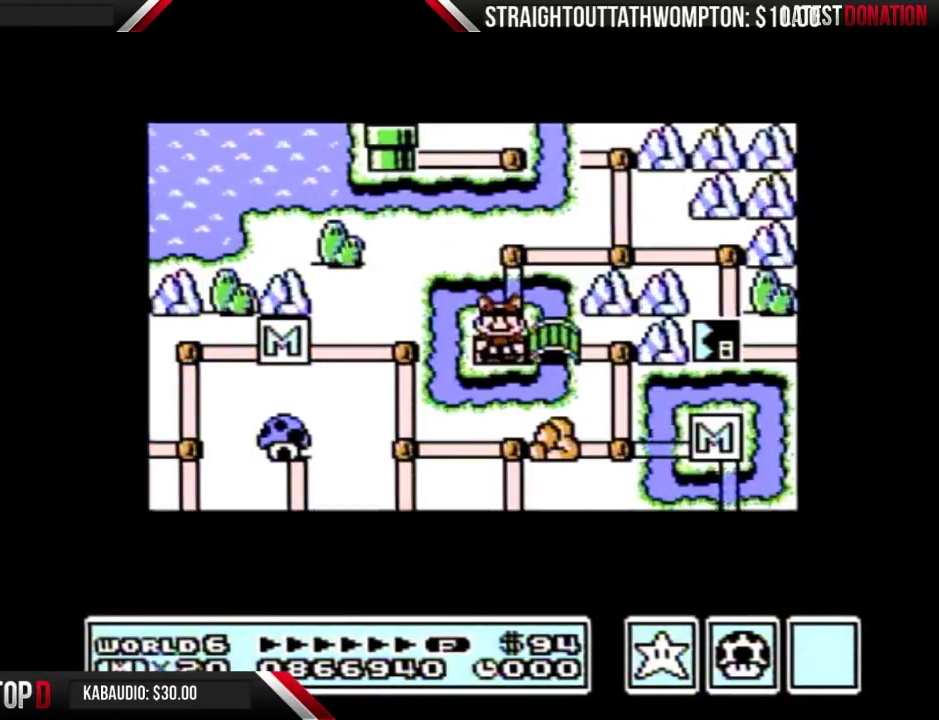
{"buttons": ["DPAD_LEFT"], "events": []}
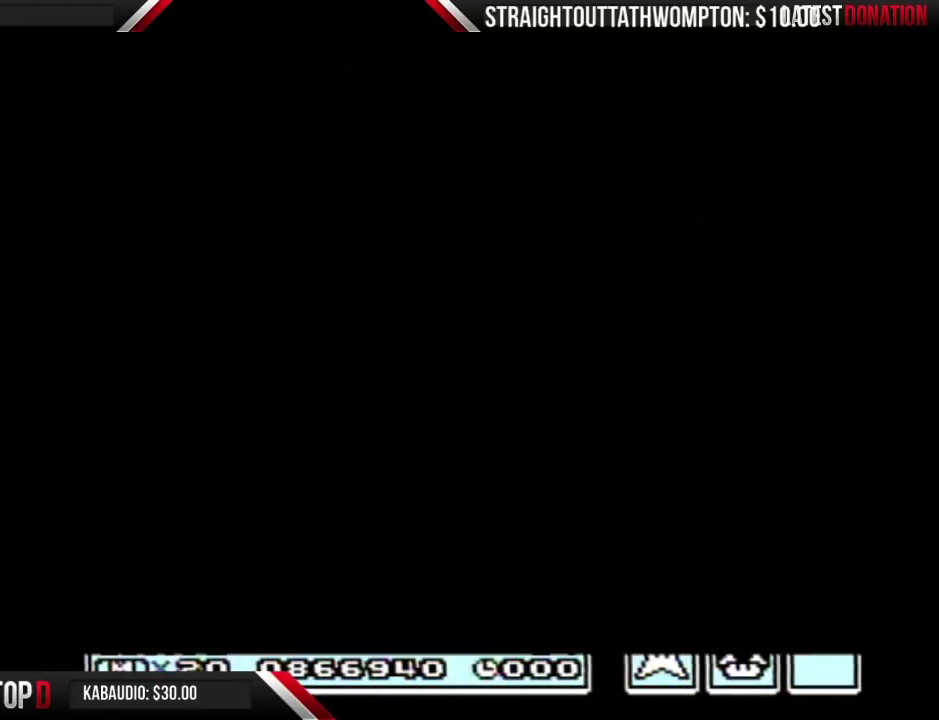
{"buttons": ["B", "DPAD_RIGHT"], "events": [[267, "DPAD_LEFT", "up"], [300, "B", "down"], [300, "DPAD_RIGHT", "down"]]}
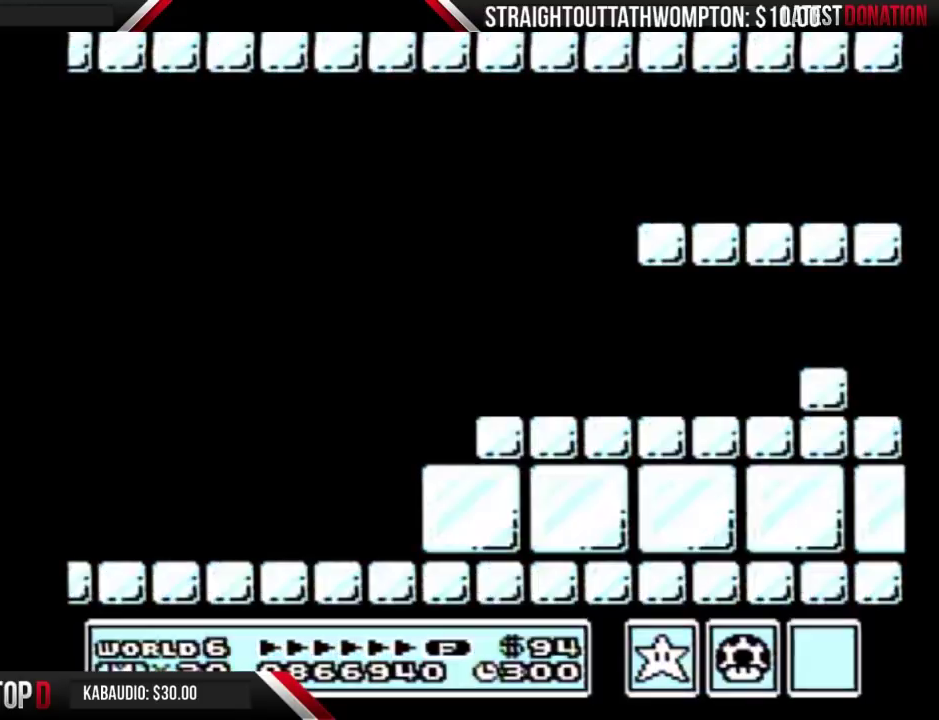
{"buttons": ["B", "DPAD_RIGHT"], "events": []}
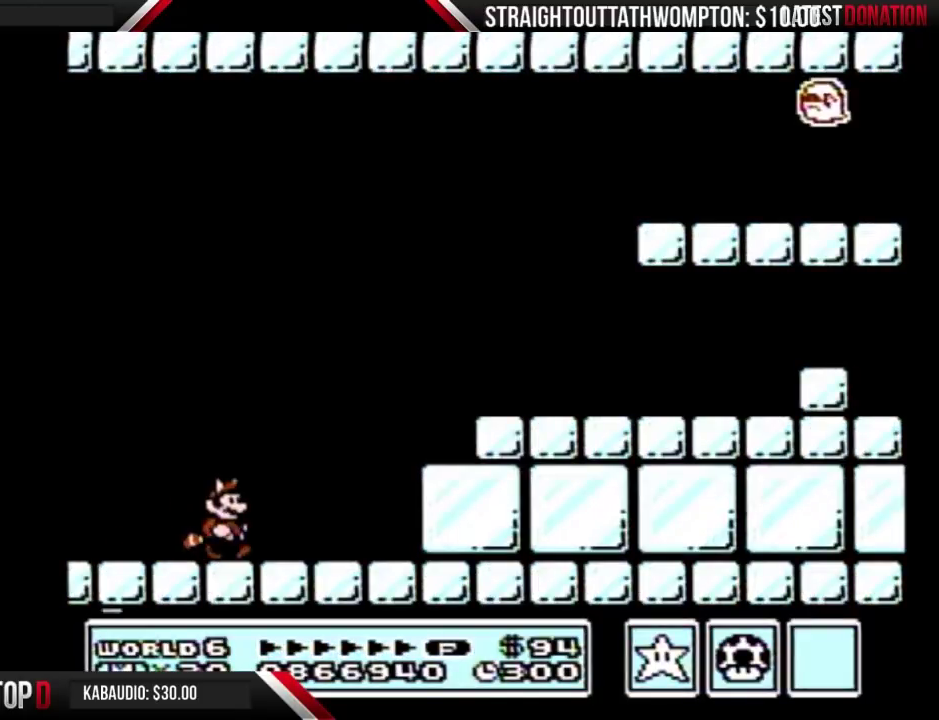
{"buttons": ["B", "DPAD_RIGHT"], "events": [[267, "A", "down"], [500, "A", "up"]]}
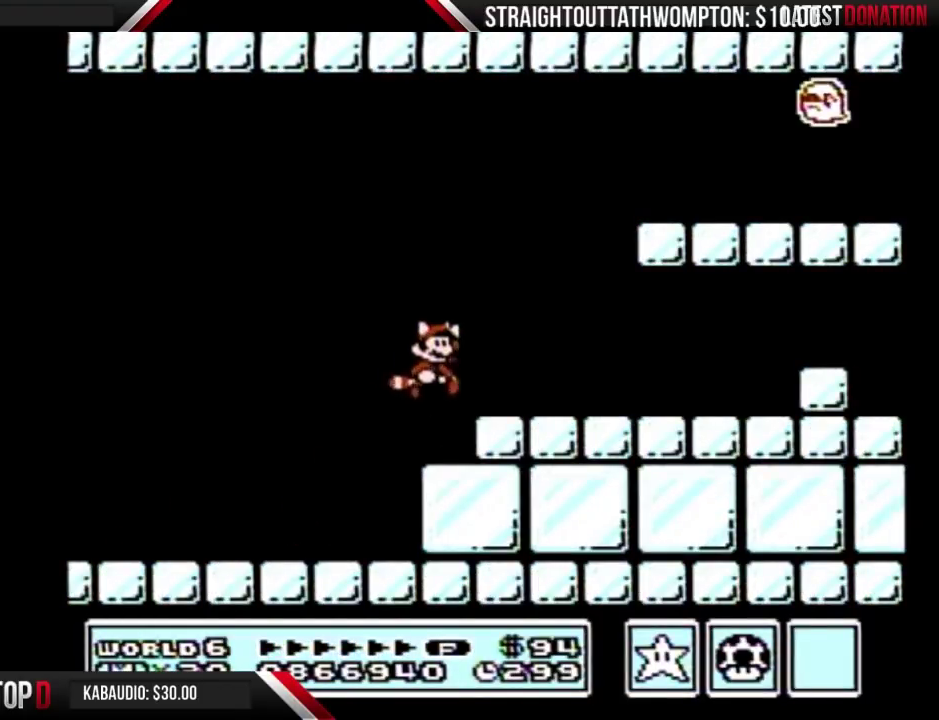
{"buttons": ["B", "DPAD_RIGHT"], "events": []}
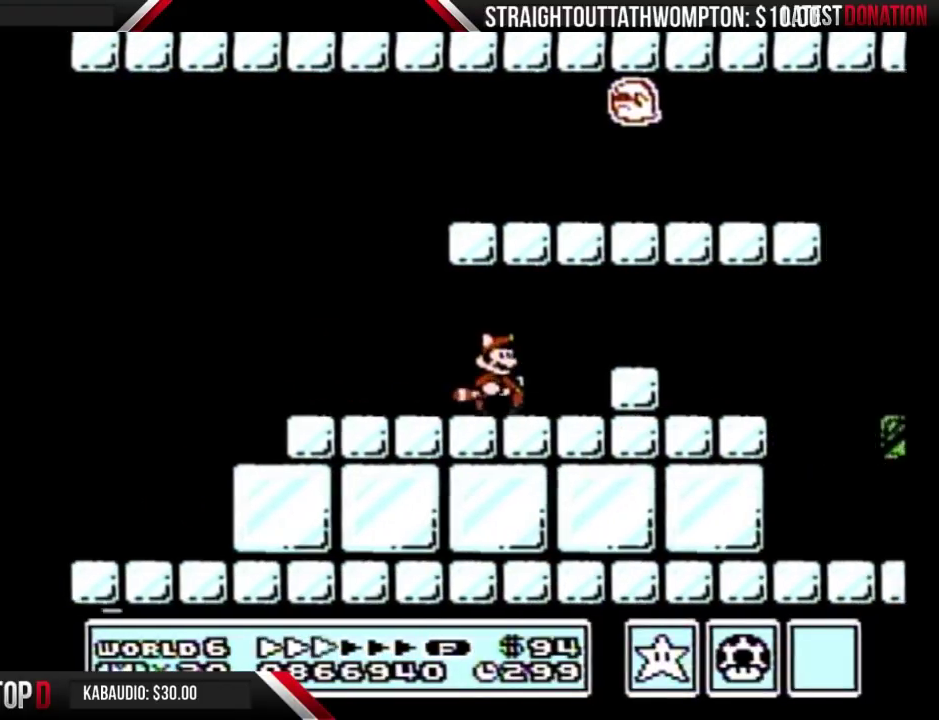
{"buttons": ["B", "DPAD_RIGHT"], "events": [[67, "DPAD_DOWN", "down"], [100, "DPAD_RIGHT", "up"], [167, "DPAD_DOWN", "up"], [167, "DPAD_RIGHT", "down"], [333, "A", "down"], [400, "A", "up"]]}
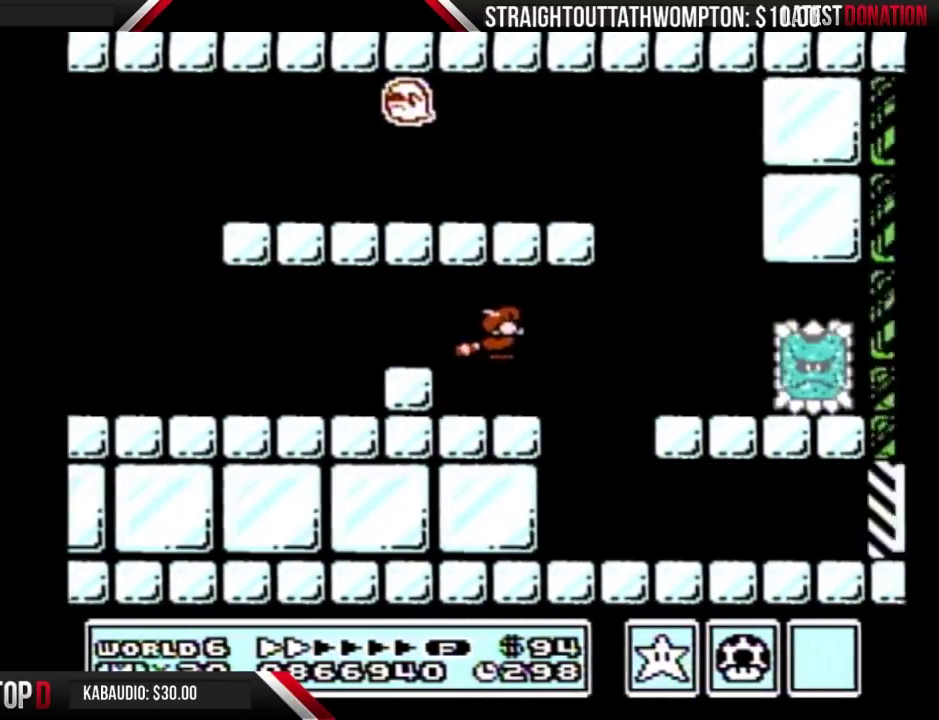
{"buttons": ["B", "DPAD_RIGHT"], "events": [[100, "DPAD_RIGHT", "up"], [200, "DPAD_RIGHT", "down"]]}
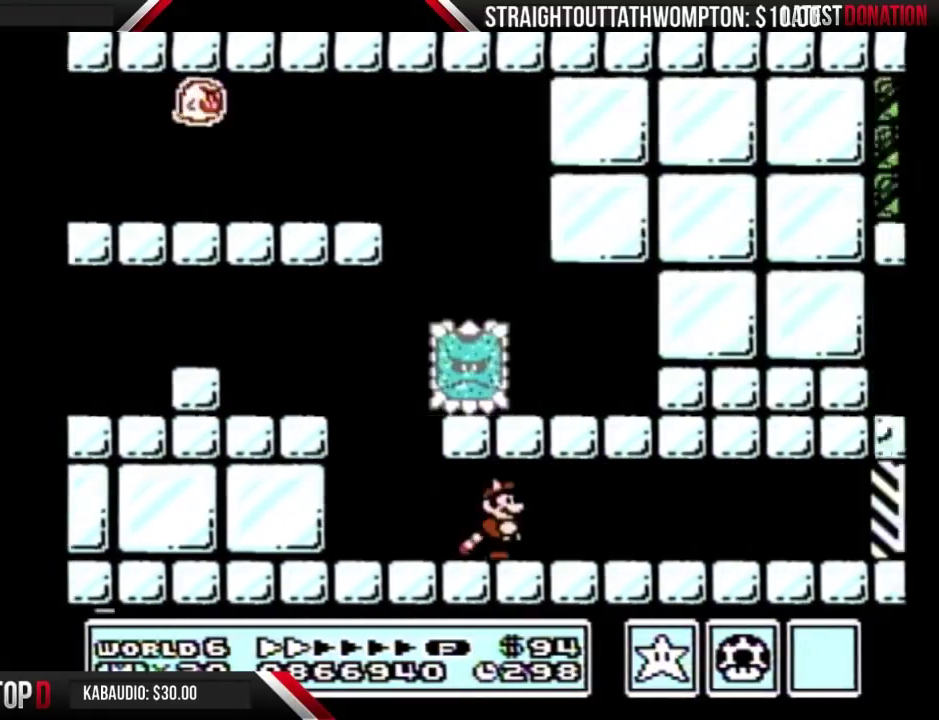
{"buttons": ["B", "DPAD_RIGHT"], "events": []}
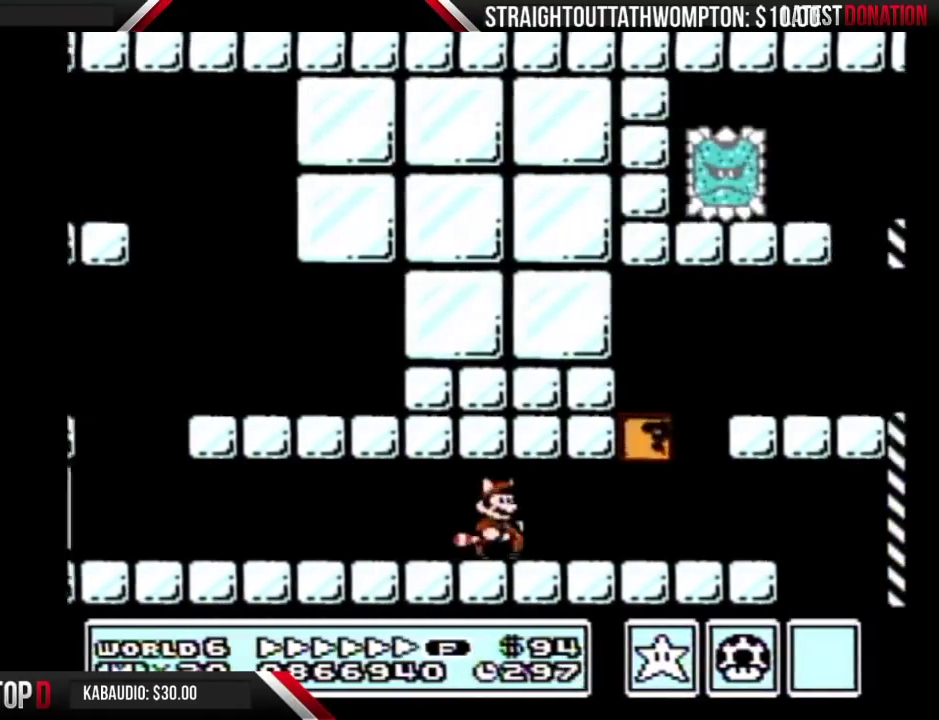
{"buttons": ["A", "B", "DPAD_RIGHT"], "events": [[467, "A", "down"]]}
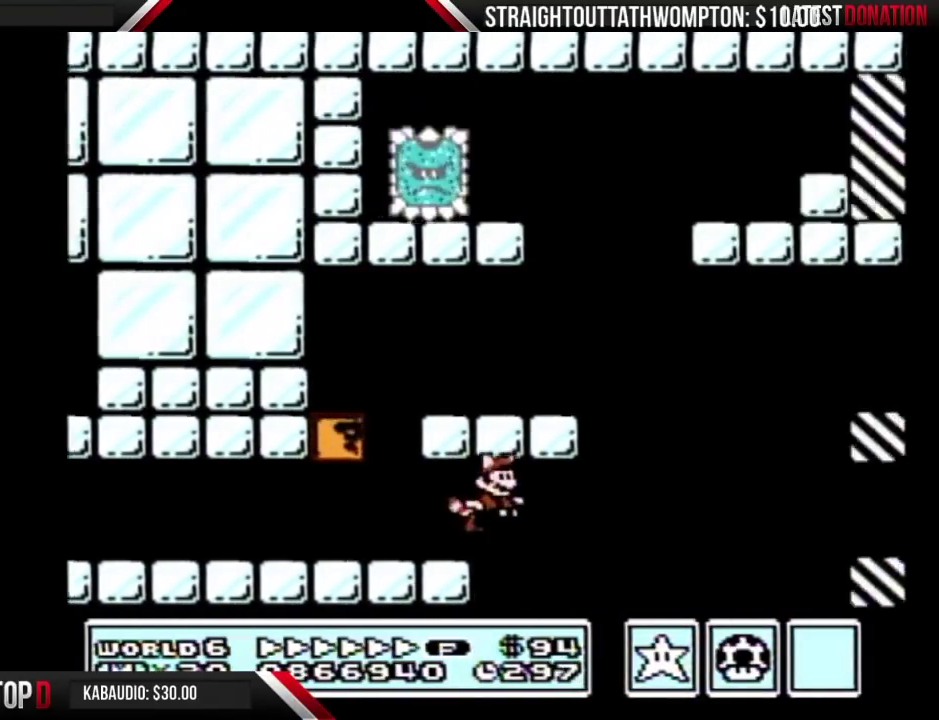
{"buttons": ["B", "DPAD_RIGHT"], "events": [[267, "A", "up"]]}
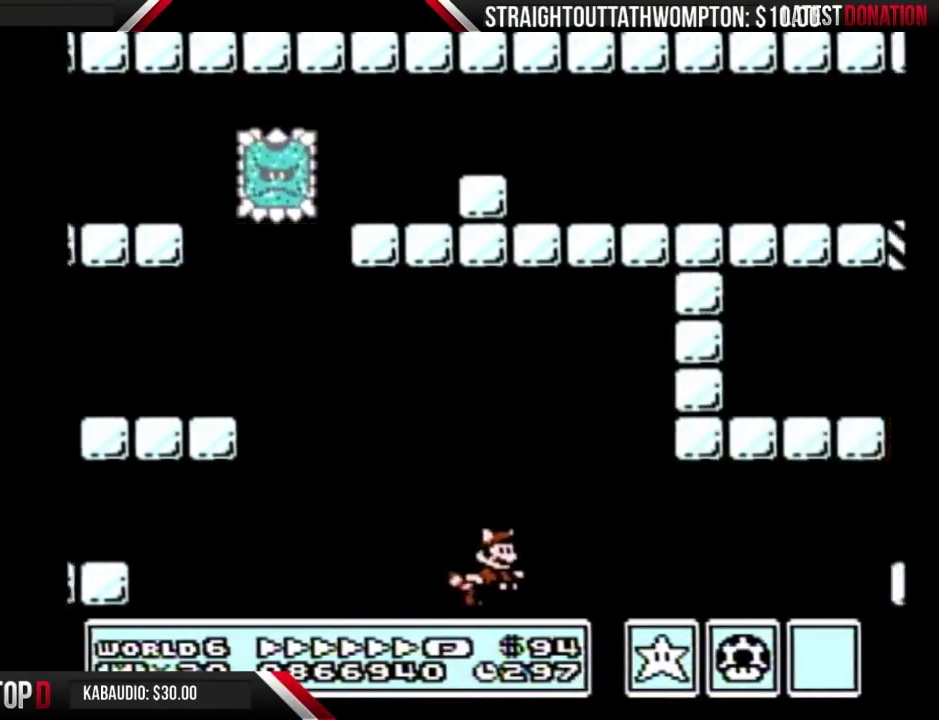
{"buttons": ["B", "DPAD_RIGHT"], "events": [[133, "A", "down"], [233, "A", "up"], [367, "A", "down"], [467, "A", "up"]]}
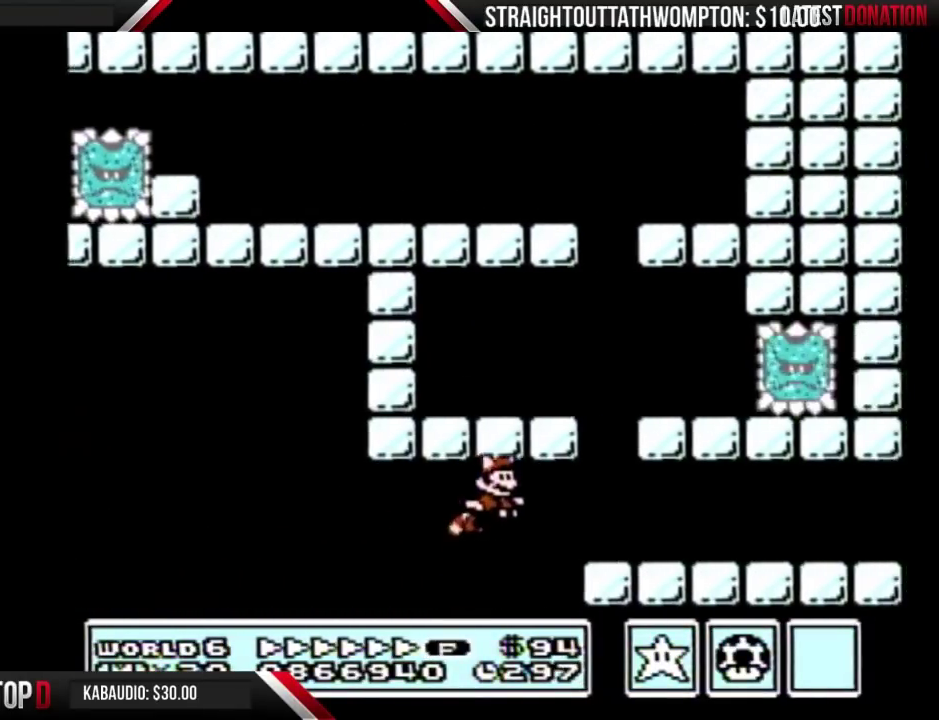
{"buttons": ["B", "DPAD_RIGHT"], "events": []}
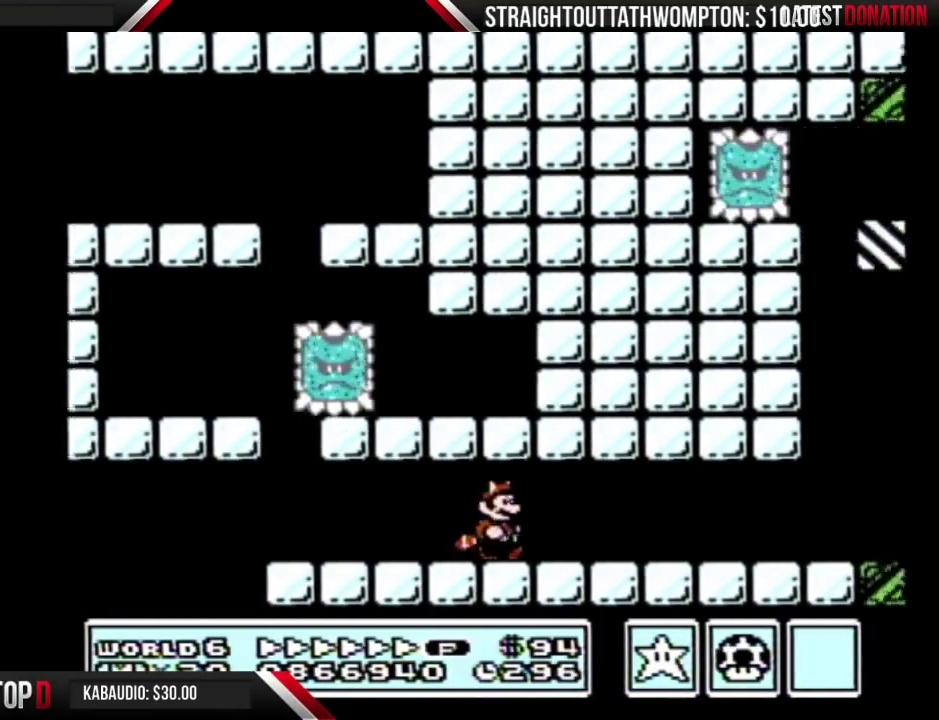
{"buttons": ["B", "DPAD_RIGHT"], "events": []}
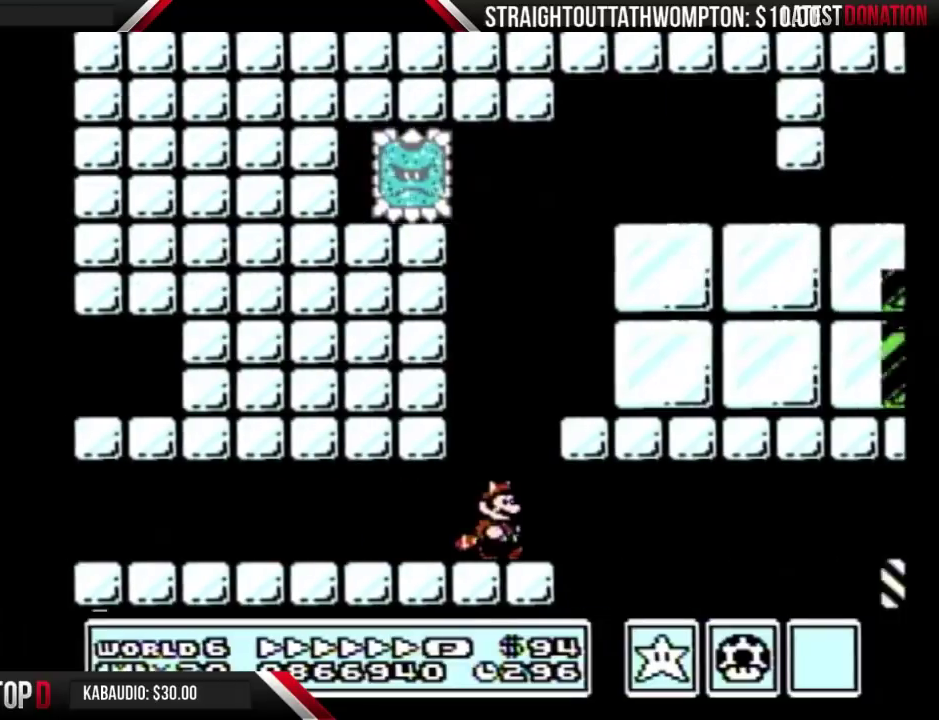
{"buttons": ["A", "B", "DPAD_RIGHT"], "events": [[67, "DPAD_DOWN", "down"], [100, "DPAD_RIGHT", "up"], [133, "A", "down"], [200, "DPAD_DOWN", "up"], [200, "DPAD_RIGHT", "down"], [267, "A", "up"], [333, "A", "down"], [400, "A", "up"], [467, "A", "down"]]}
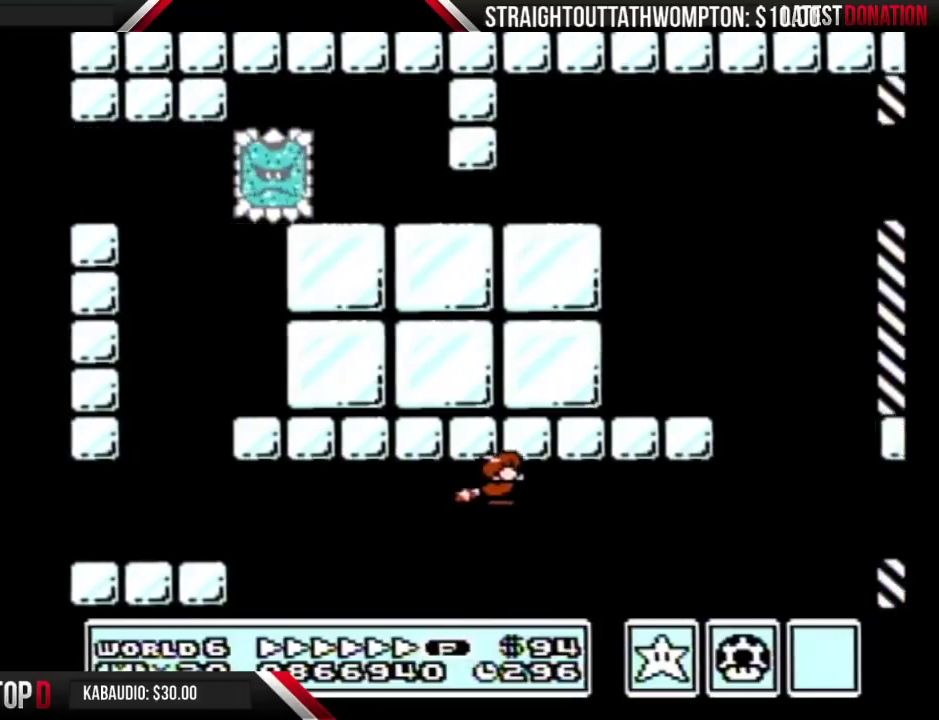
{"buttons": ["A", "B", "DPAD_RIGHT"], "events": [[33, "A", "up"], [100, "A", "down"], [167, "A", "up"], [300, "DPAD_RIGHT", "up"], [333, "A", "down"], [400, "A", "up"], [433, "DPAD_RIGHT", "down"], [467, "A", "down"]]}
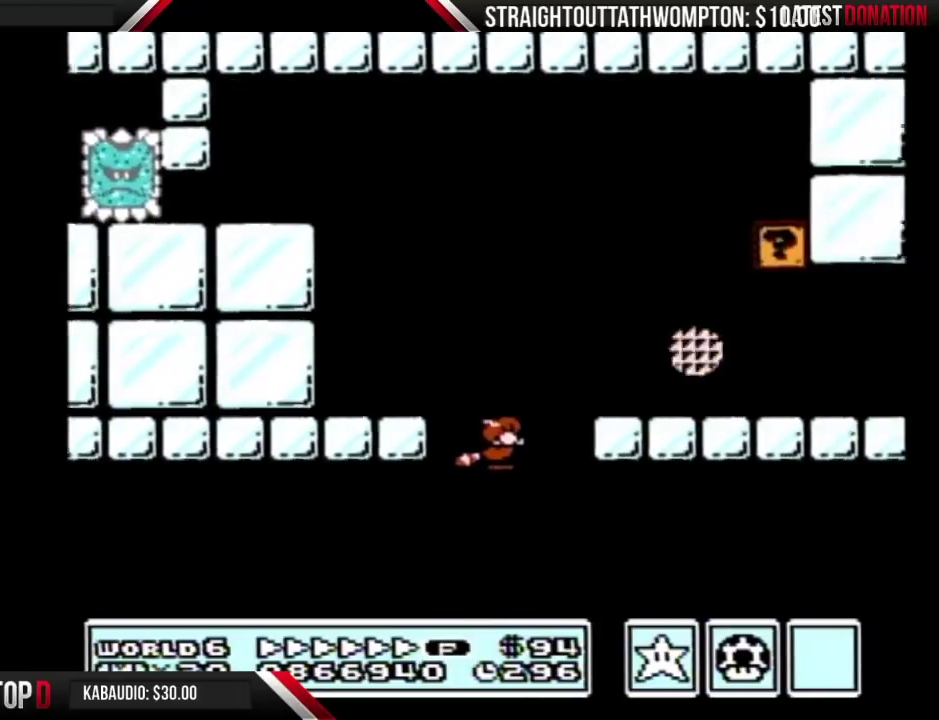
{"buttons": ["B", "DPAD_RIGHT"], "events": [[33, "A", "up"], [100, "A", "down"], [167, "A", "up"]]}
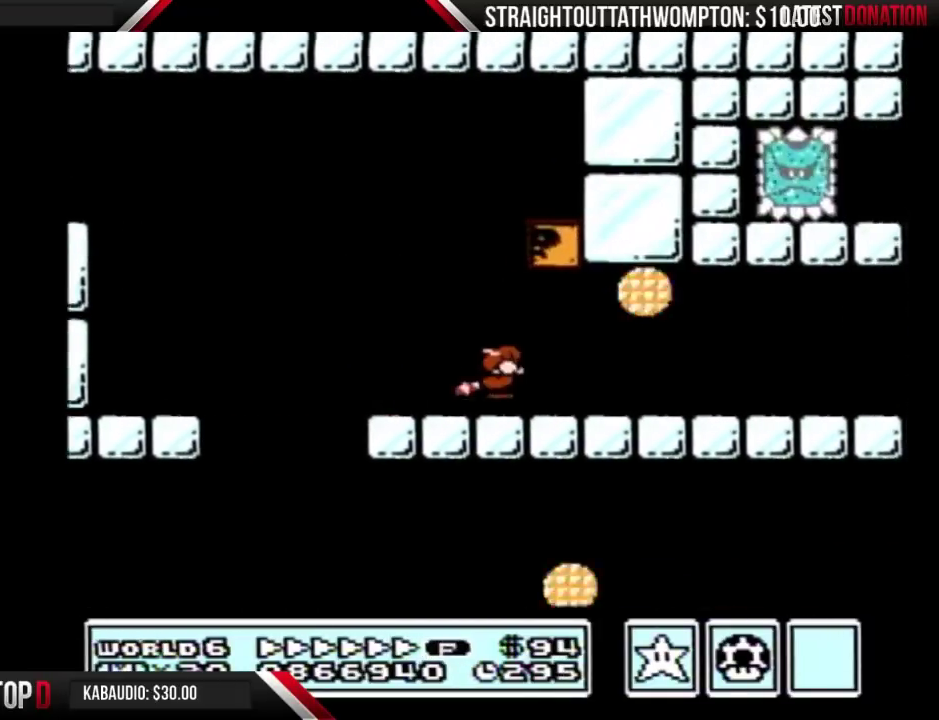
{"buttons": ["B", "DPAD_RIGHT"], "events": []}